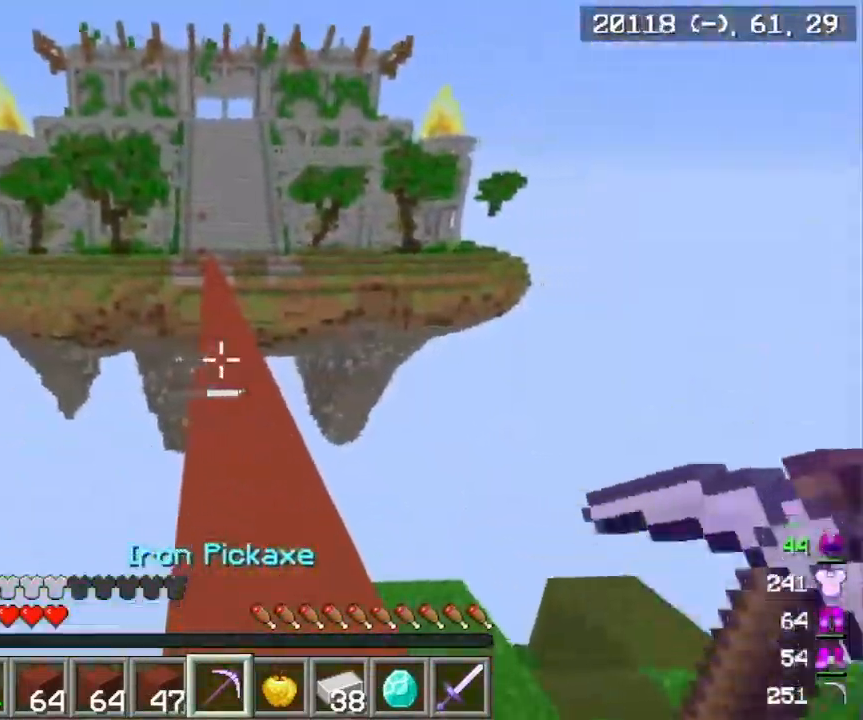
Gameplay with keyboard and mouse; each line is a JSON object with the keys and mouse buttons held at the frame after it. "events" lists presses ("down") and releases ("up") of "a", "d", "s", "w", "mouse_left" and "mouse_right" between this image and that frame as [ms after this image, input, new state], when the widget could be followed in between. "mouse_left", "mouse_right" = the "left", "right" buttons of the "mouse" list. No other keys are recorded. Fast repeated clicks can show as one long hold. Mouse movement is not recorded.
{"keys": ["w"], "mouse": [], "events": []}
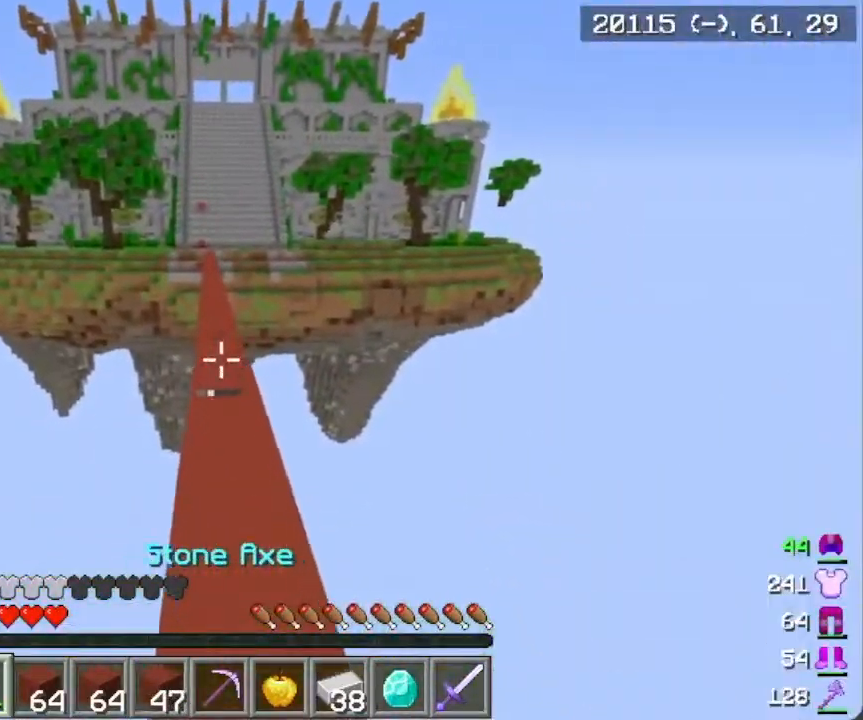
{"keys": ["w"], "mouse": [], "events": []}
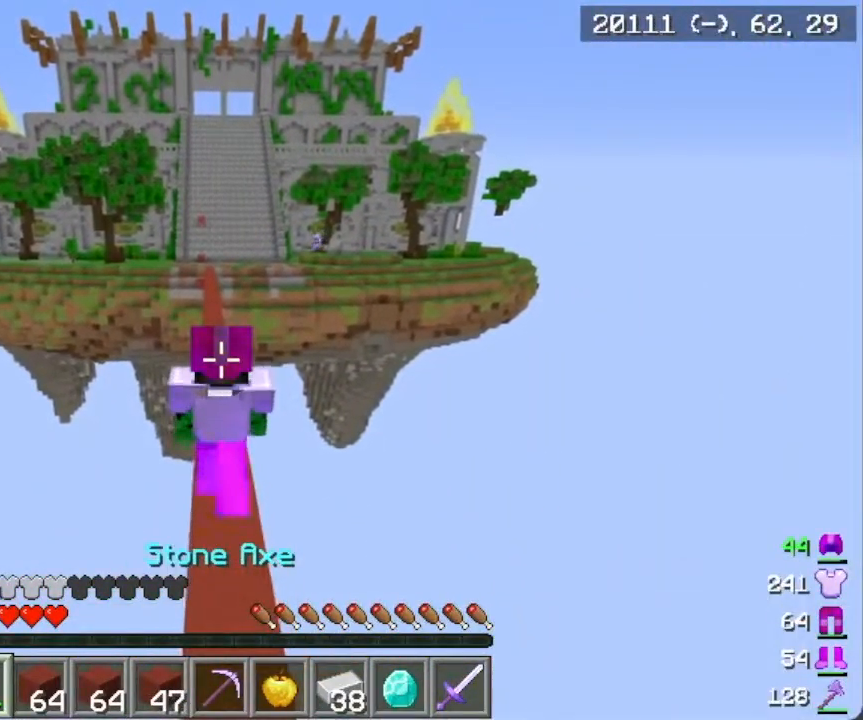
{"keys": ["w"], "mouse": [], "events": []}
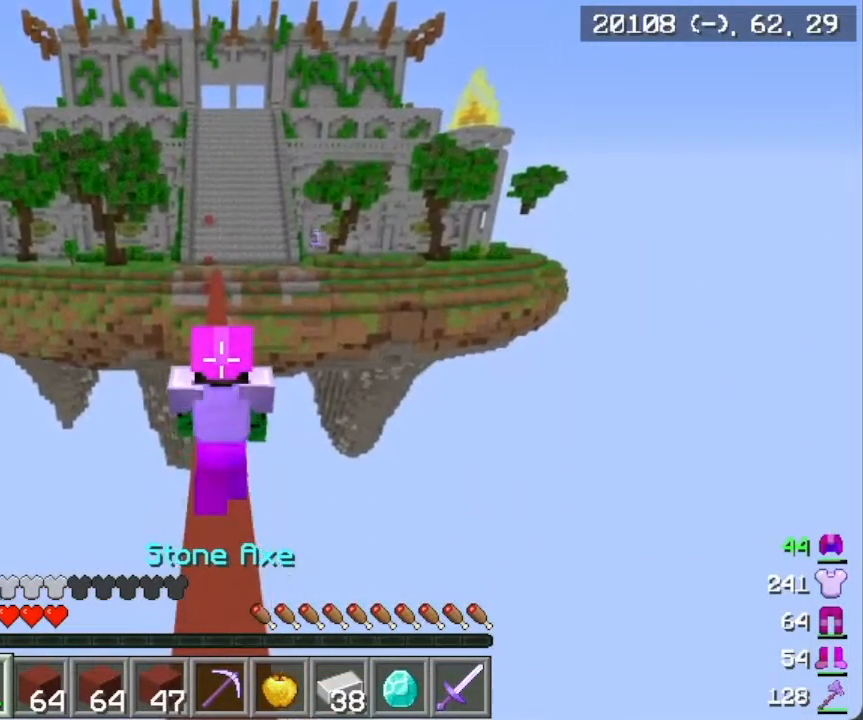
{"keys": ["w"], "mouse": [], "events": []}
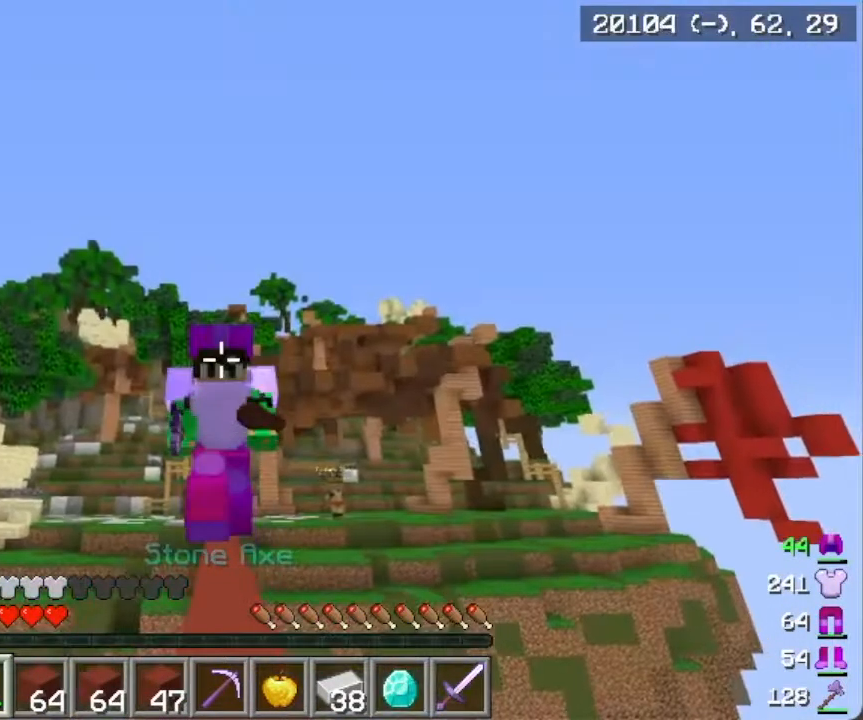
{"keys": ["w"], "mouse": [], "events": []}
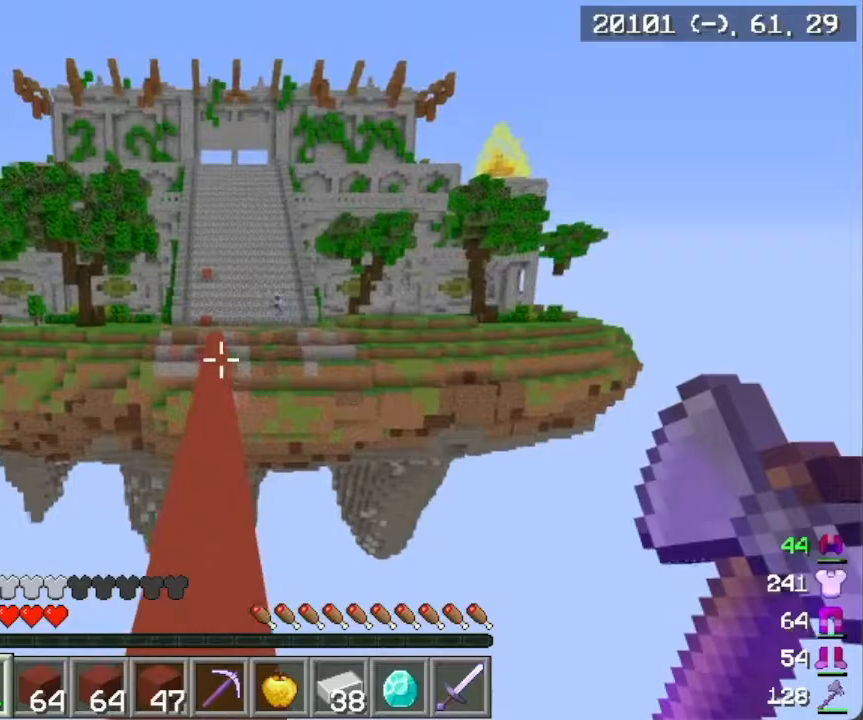
{"keys": ["w"], "mouse": [], "events": []}
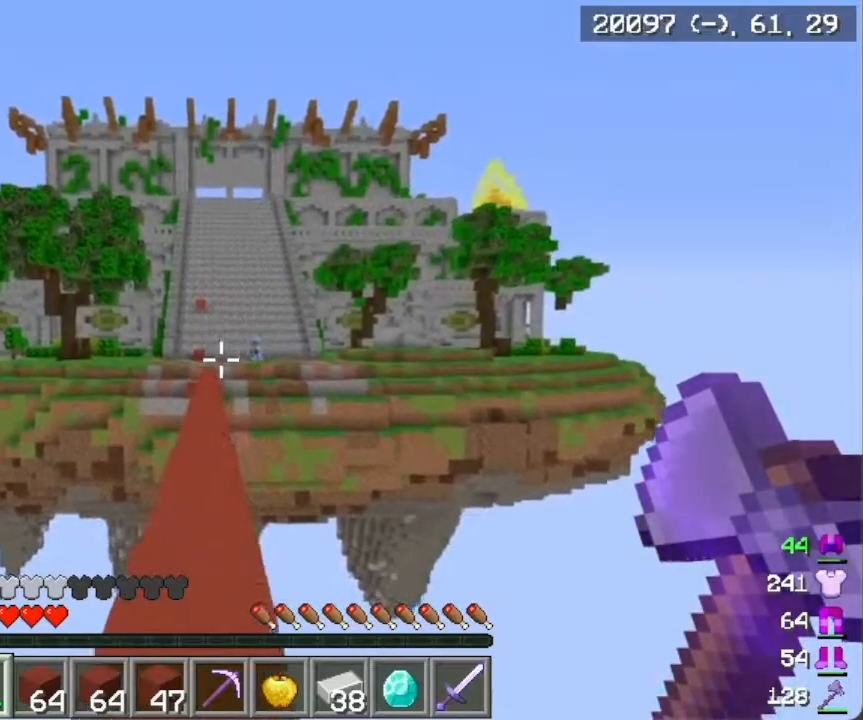
{"keys": ["w"], "mouse": [], "events": []}
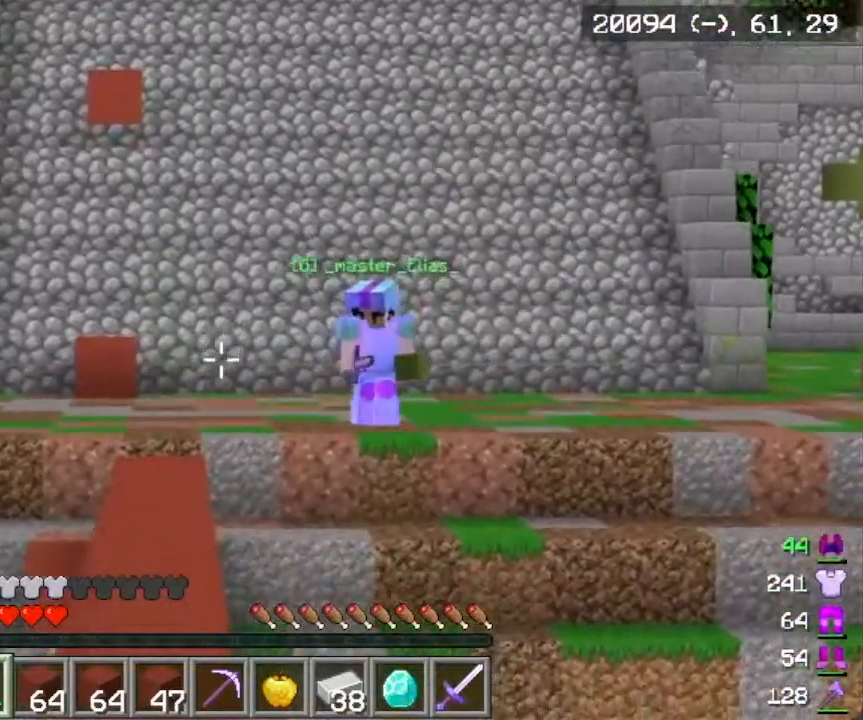
{"keys": ["w"], "mouse": [], "events": []}
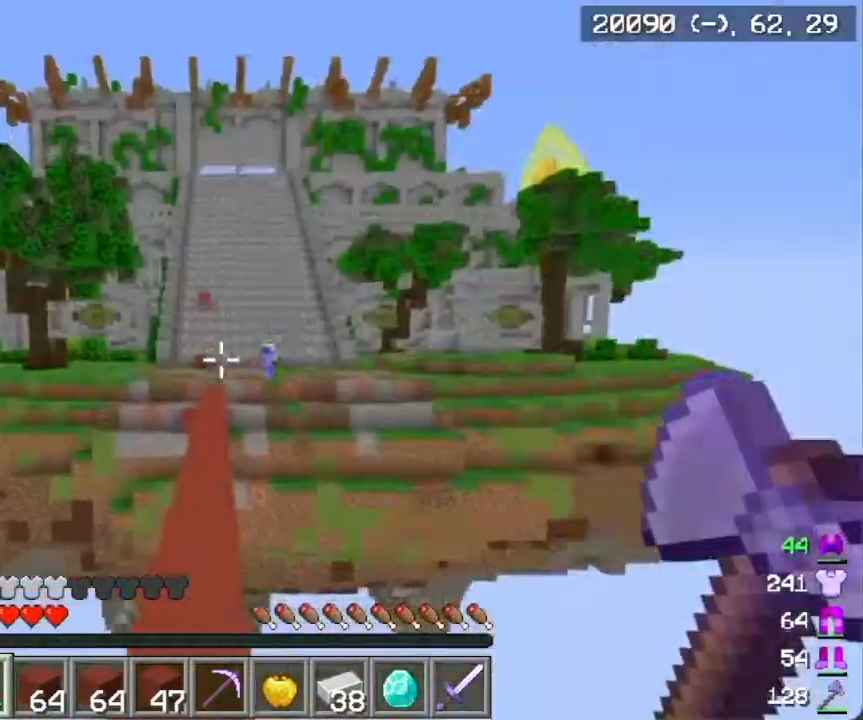
{"keys": ["w"], "mouse": [], "events": []}
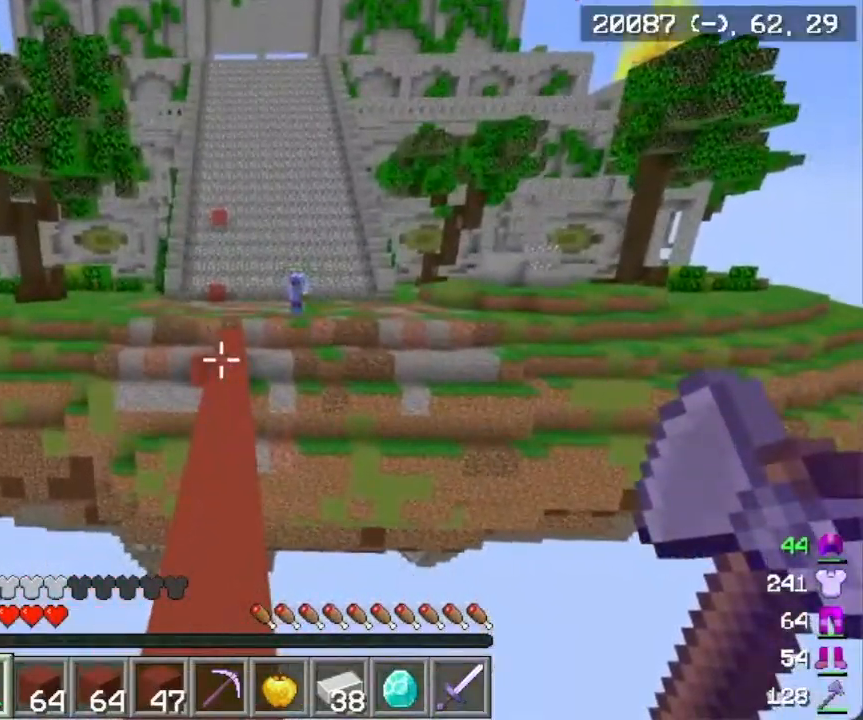
{"keys": ["w"], "mouse": [], "events": []}
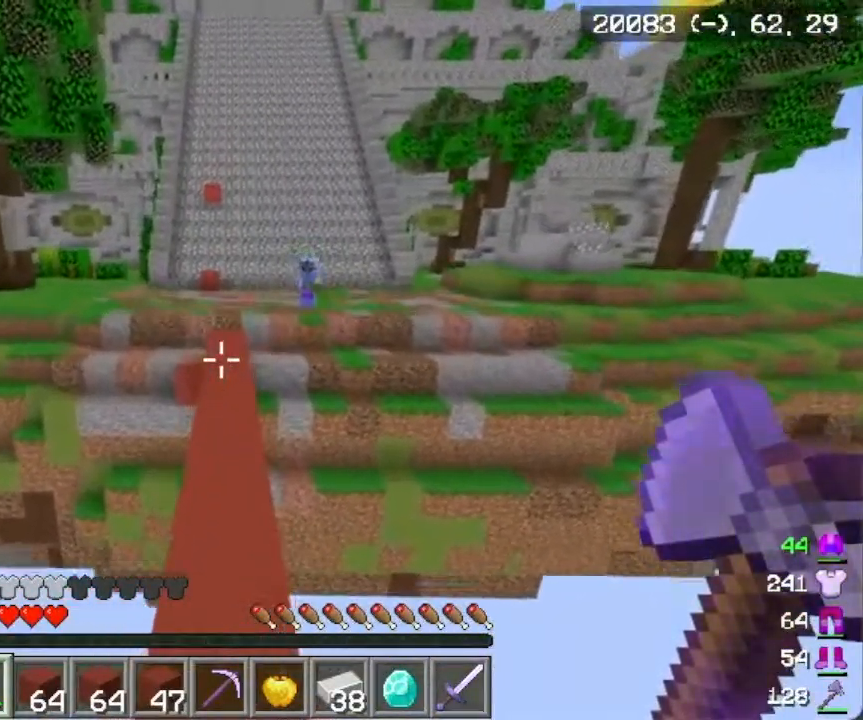
{"keys": ["w"], "mouse": [], "events": []}
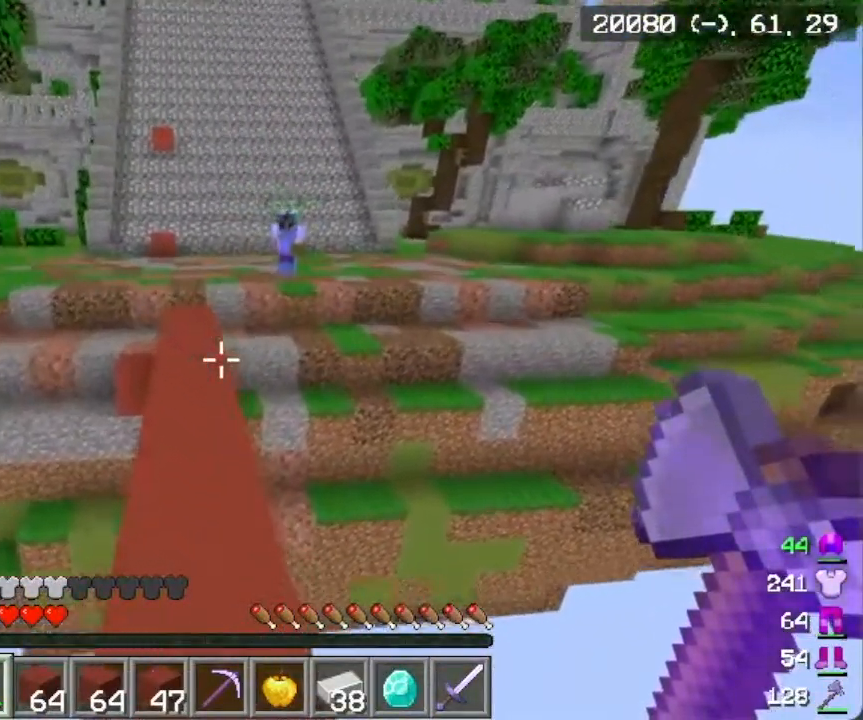
{"keys": ["s"], "mouse": [], "events": [[417, "w", "up"], [500, "s", "down"]]}
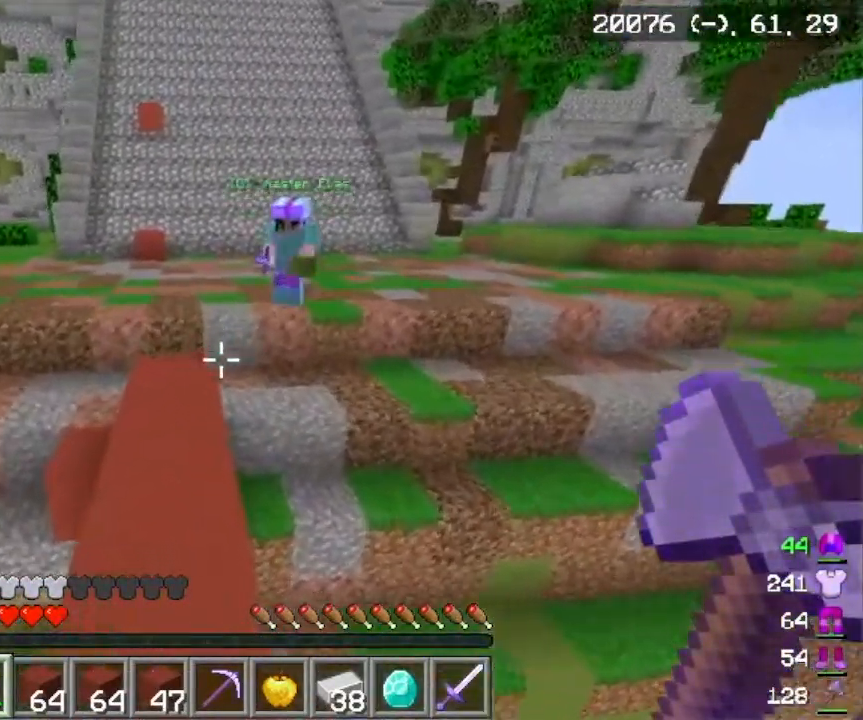
{"keys": ["s"], "mouse": [], "events": []}
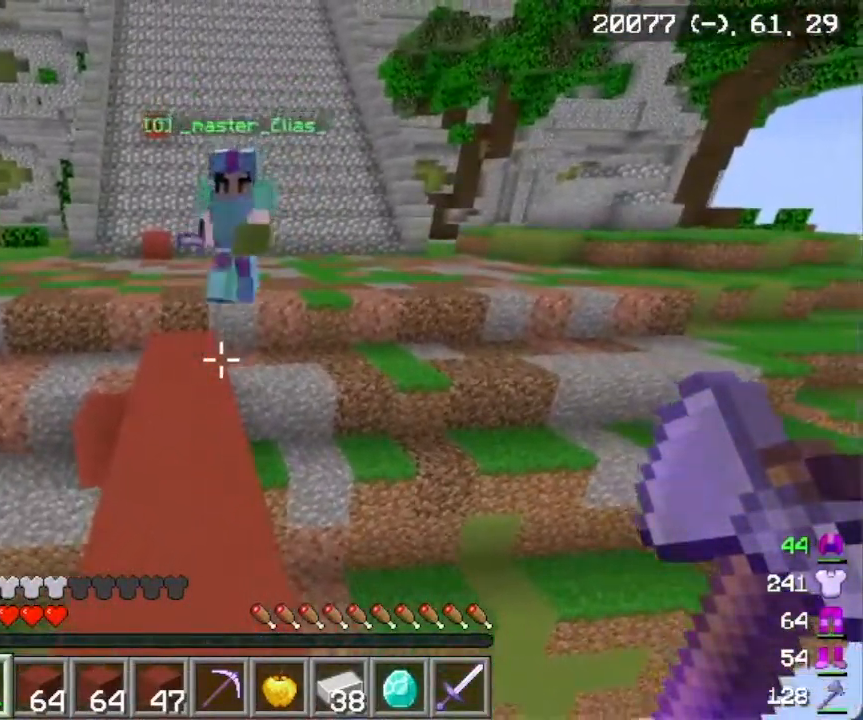
{"keys": ["s"], "mouse": [], "events": []}
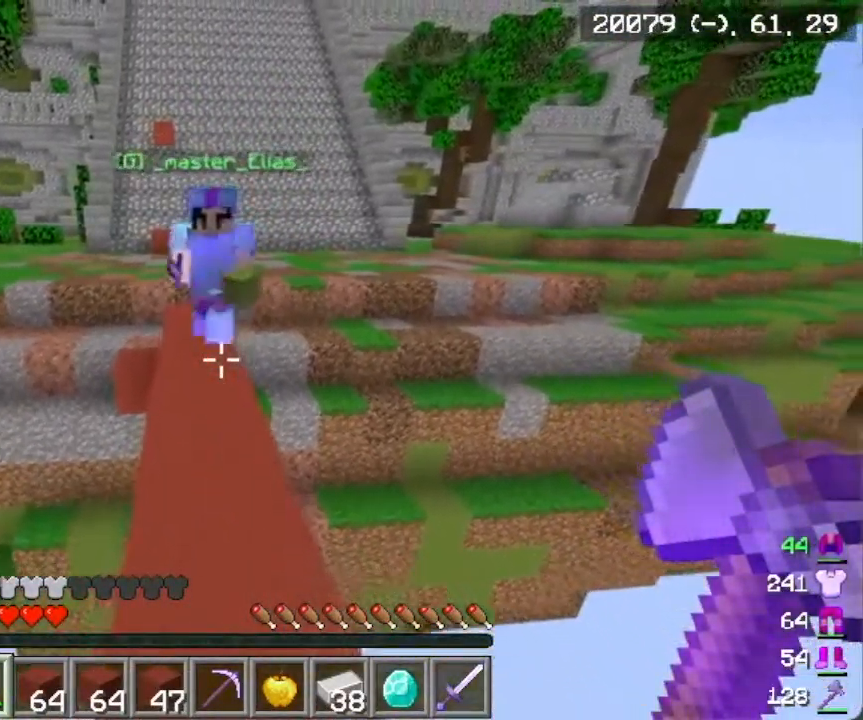
{"keys": [], "mouse": [], "events": [[200, "d", "down"], [384, "s", "up"], [484, "d", "up"]]}
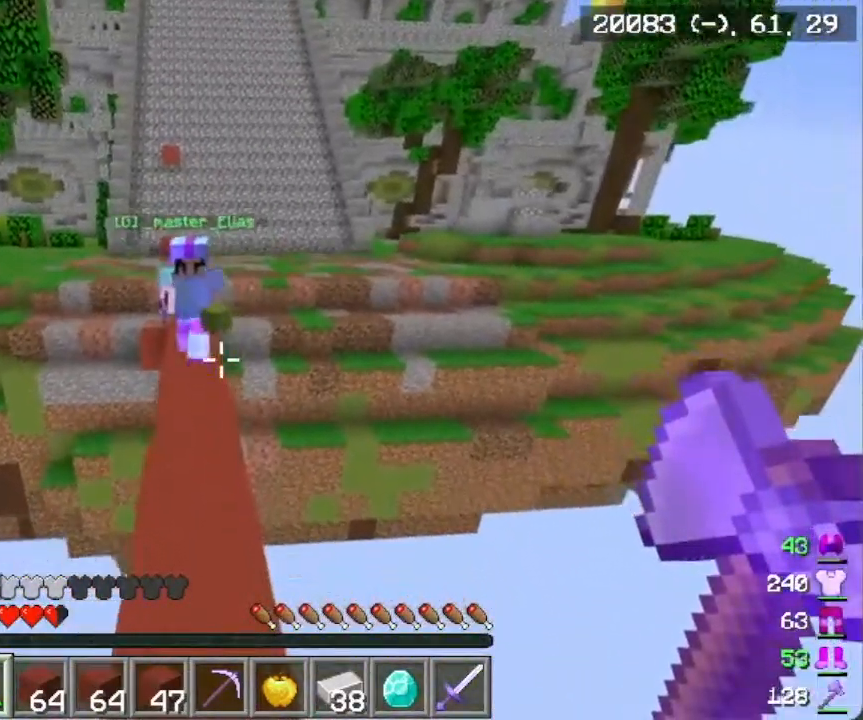
{"keys": [], "mouse": [], "events": [[150, "s", "down"], [317, "a", "down"], [433, "a", "up"], [466, "s", "up"]]}
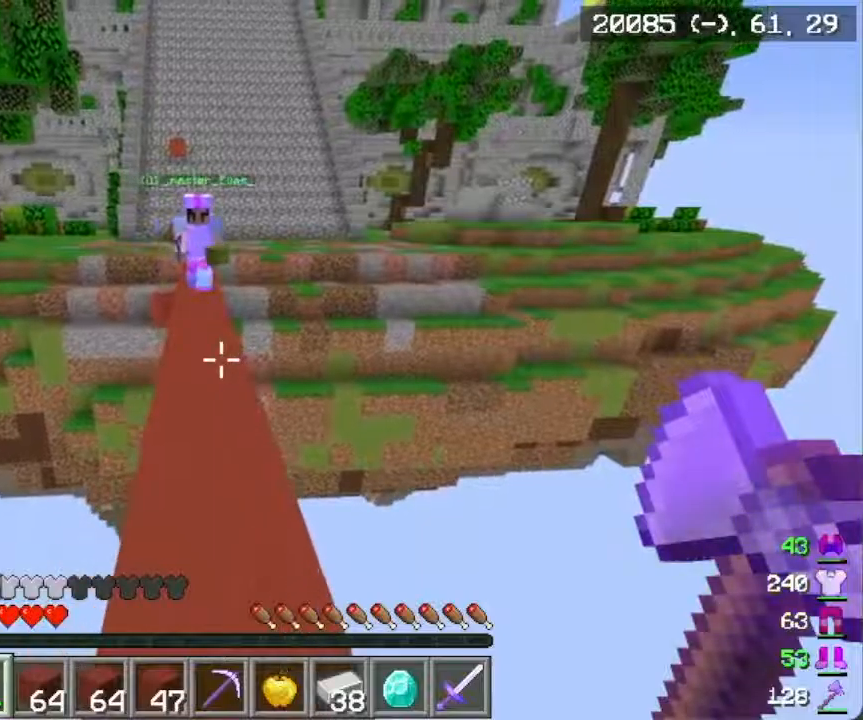
{"keys": [], "mouse": [], "events": [[66, "d", "down"], [166, "d", "up"]]}
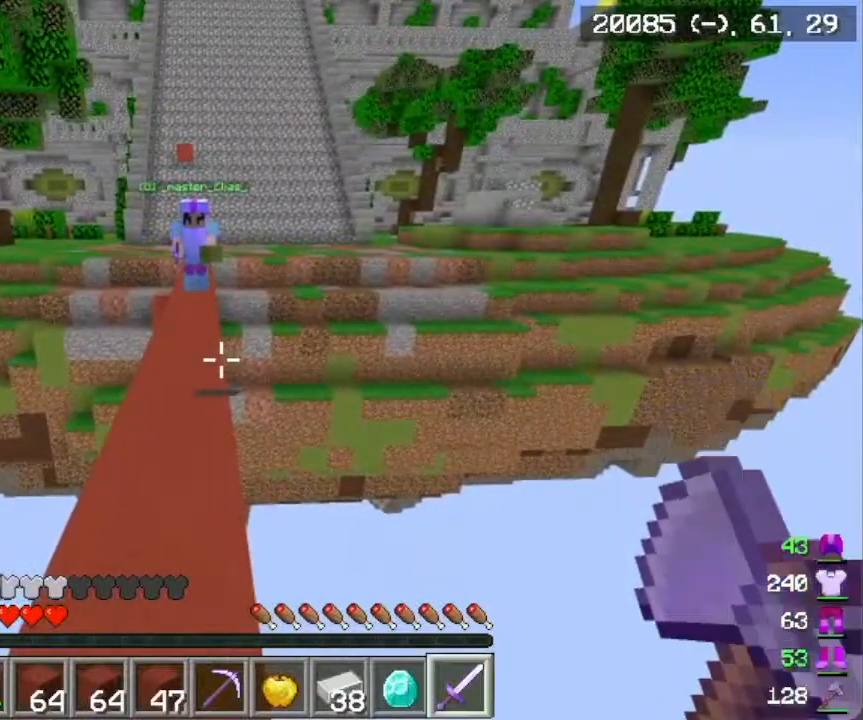
{"keys": [], "mouse": [], "events": [[184, "a", "down"], [317, "a", "up"], [317, "s", "down"], [501, "s", "up"]]}
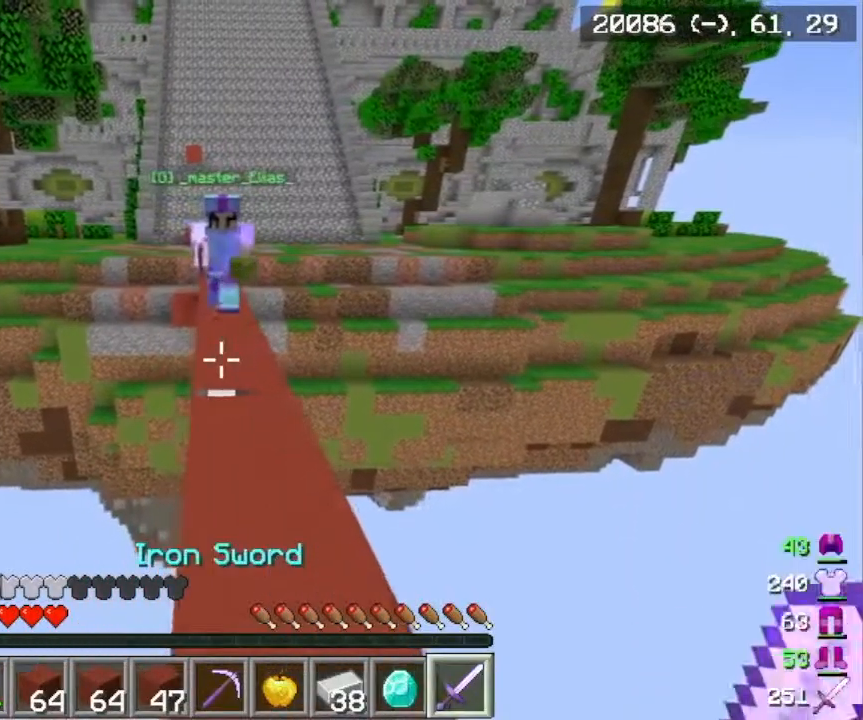
{"keys": ["s"], "mouse": [], "events": [[83, "d", "down"], [167, "d", "up"], [167, "w", "down"], [300, "w", "up"], [500, "s", "down"]]}
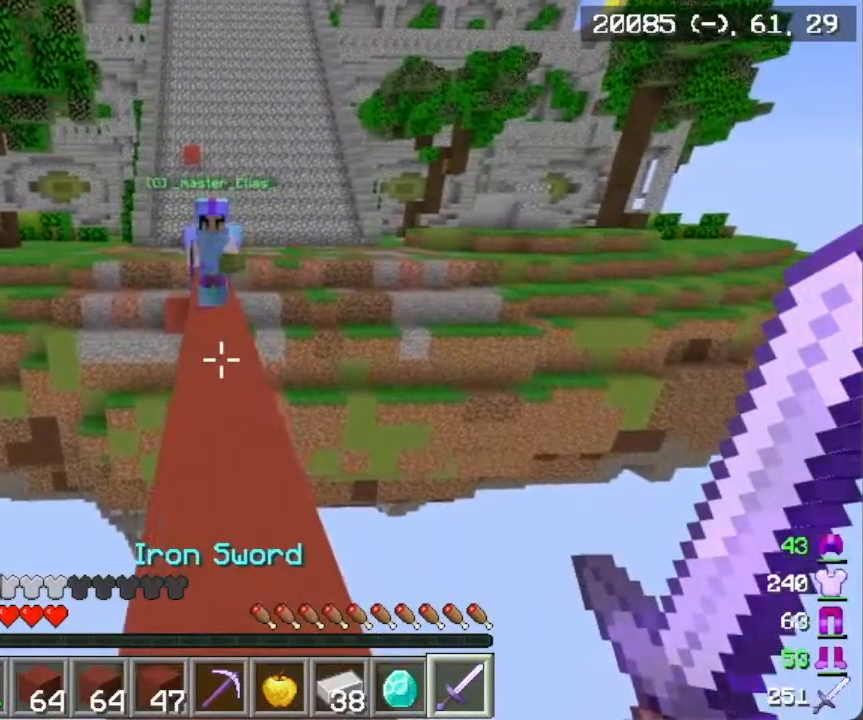
{"keys": [], "mouse": [], "events": [[501, "s", "up"]]}
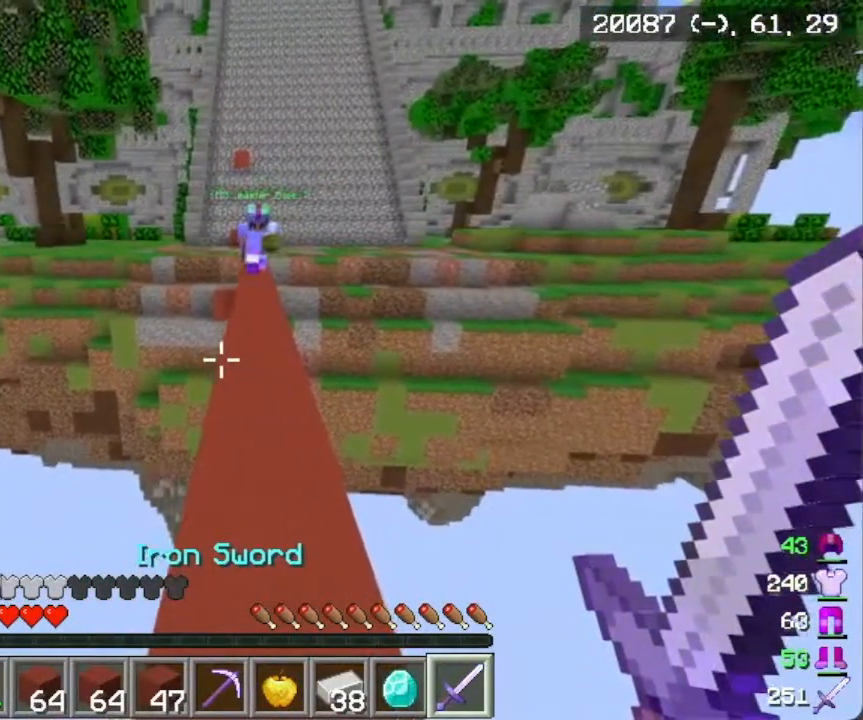
{"keys": [], "mouse": [], "events": []}
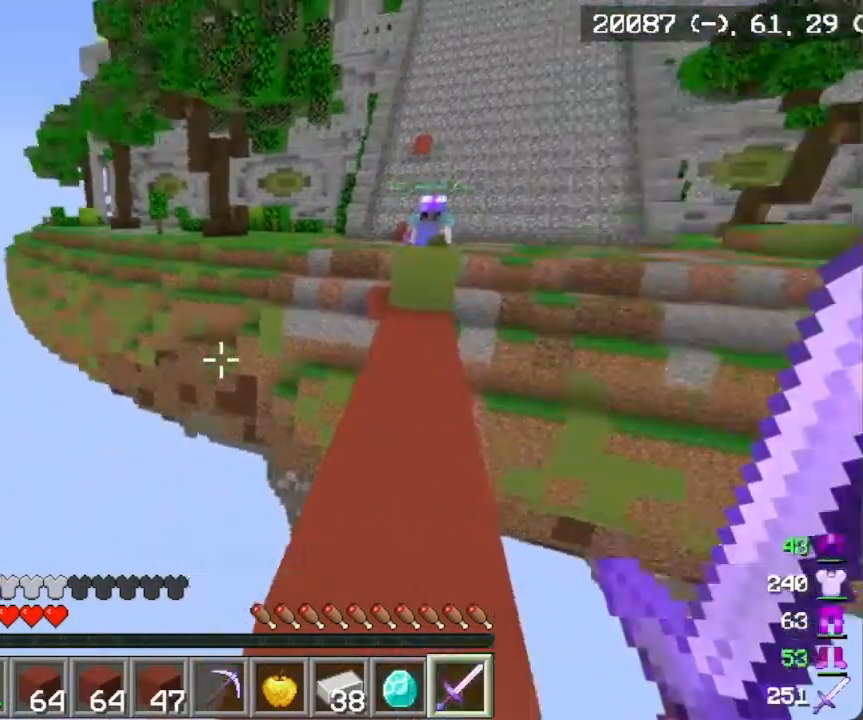
{"keys": [], "mouse": [], "events": []}
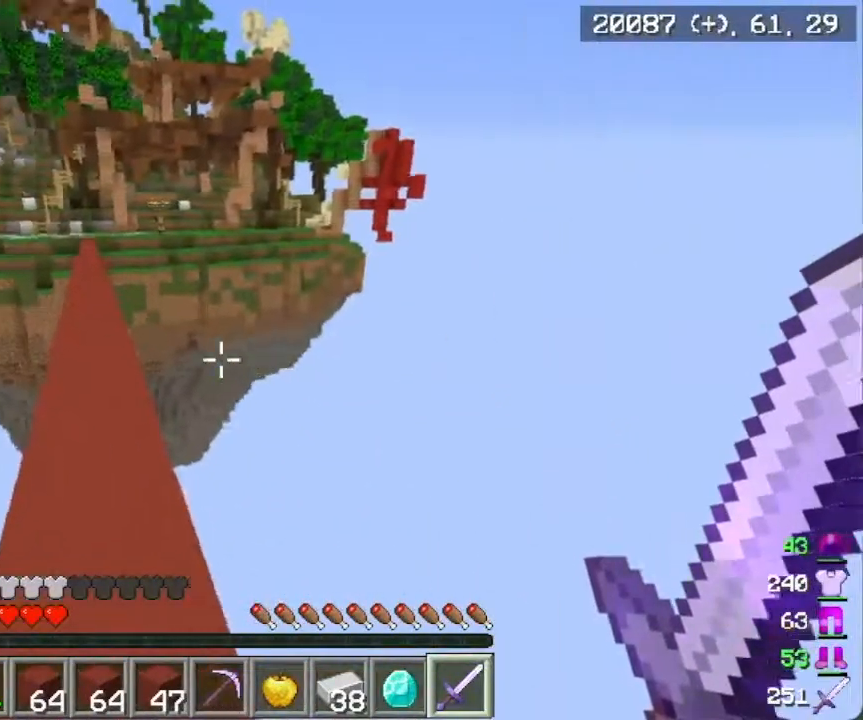
{"keys": ["w"], "mouse": [], "events": [[100, "w", "down"]]}
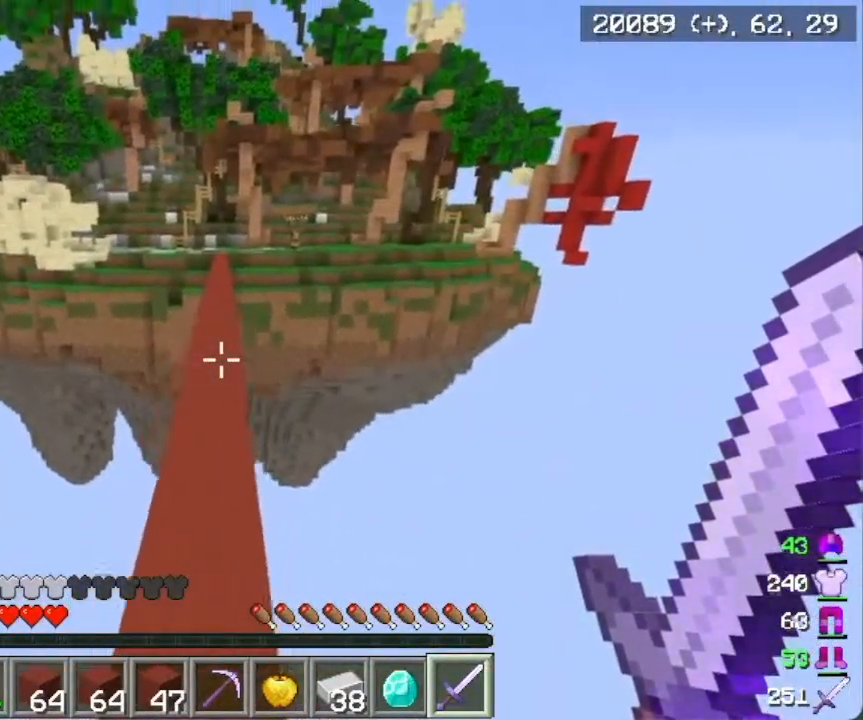
{"keys": ["w"], "mouse": [], "events": []}
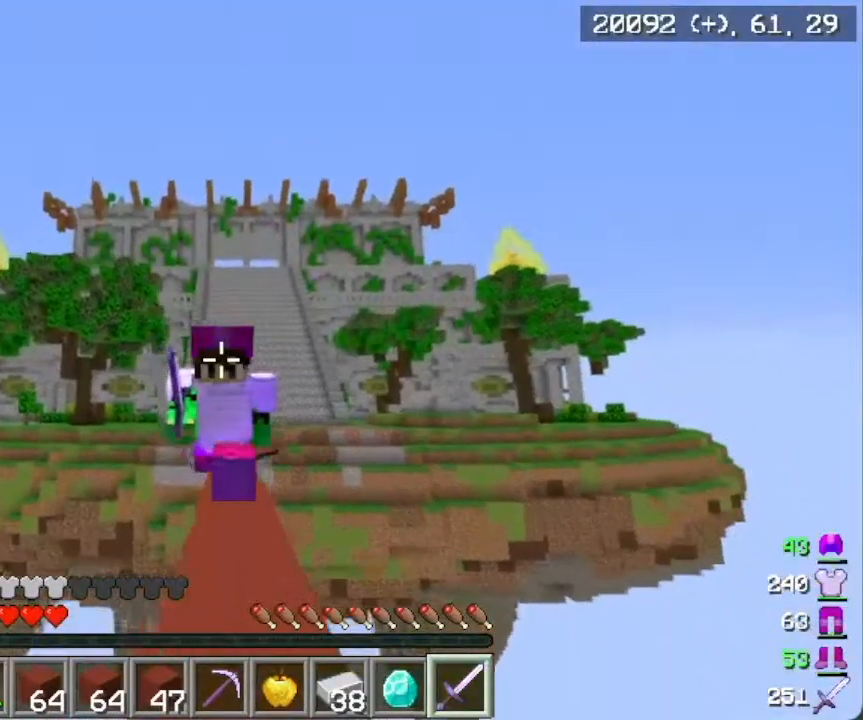
{"keys": ["w"], "mouse": [], "events": []}
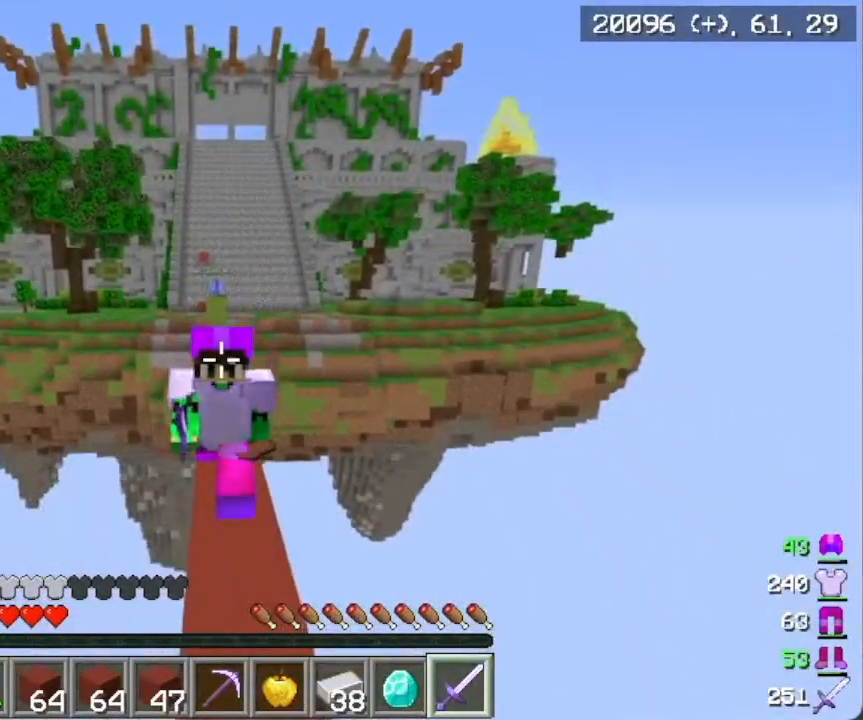
{"keys": ["w"], "mouse": [], "events": []}
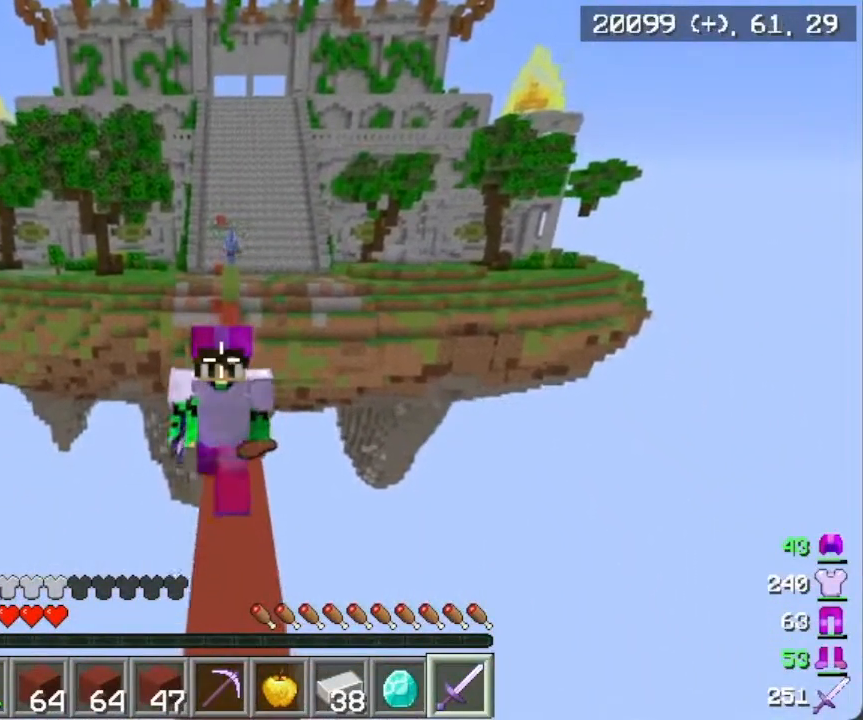
{"keys": ["w"], "mouse": [], "events": []}
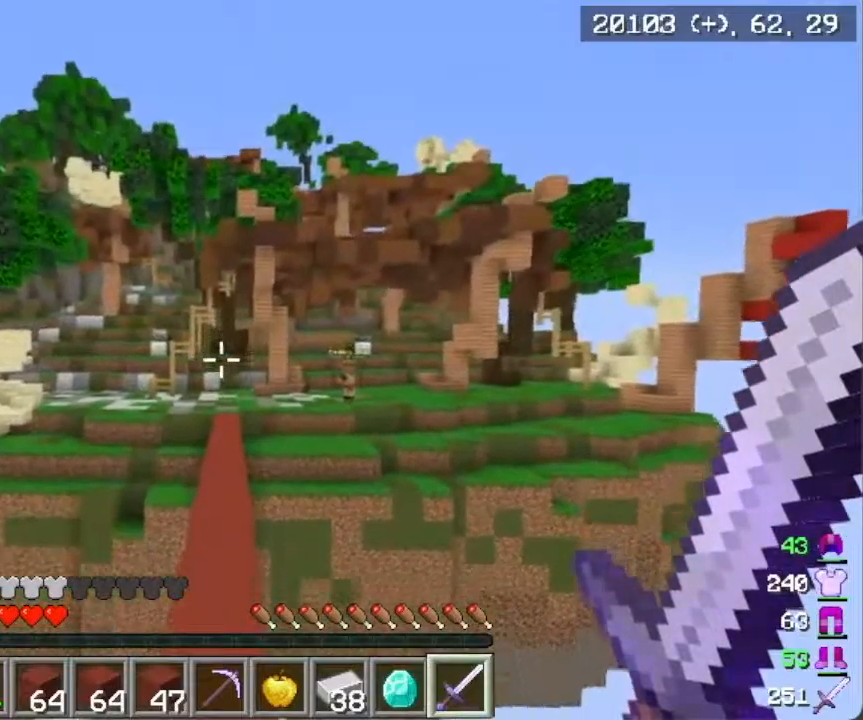
{"keys": ["w"], "mouse": [], "events": []}
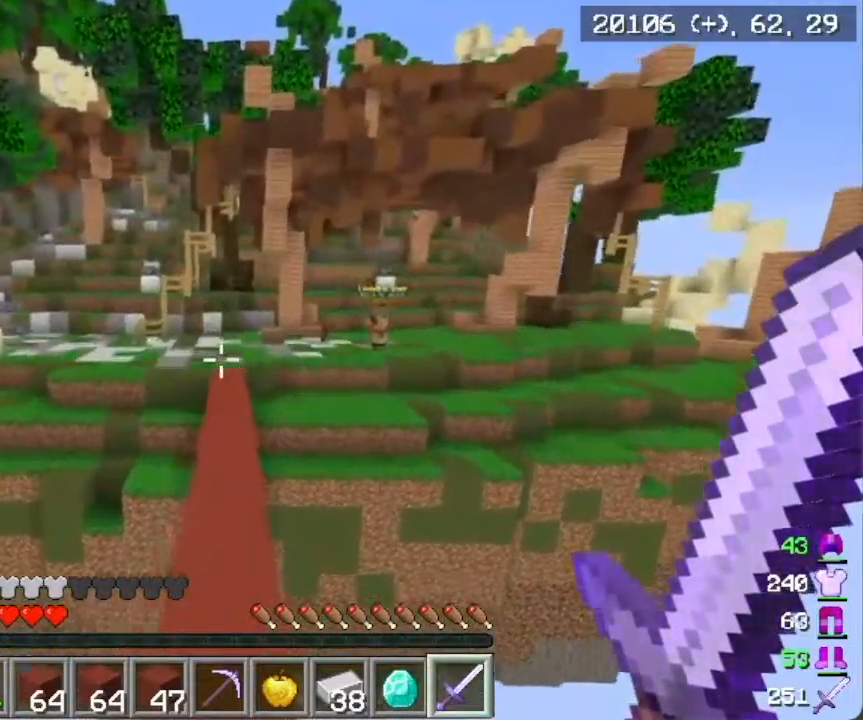
{"keys": ["w"], "mouse": [], "events": []}